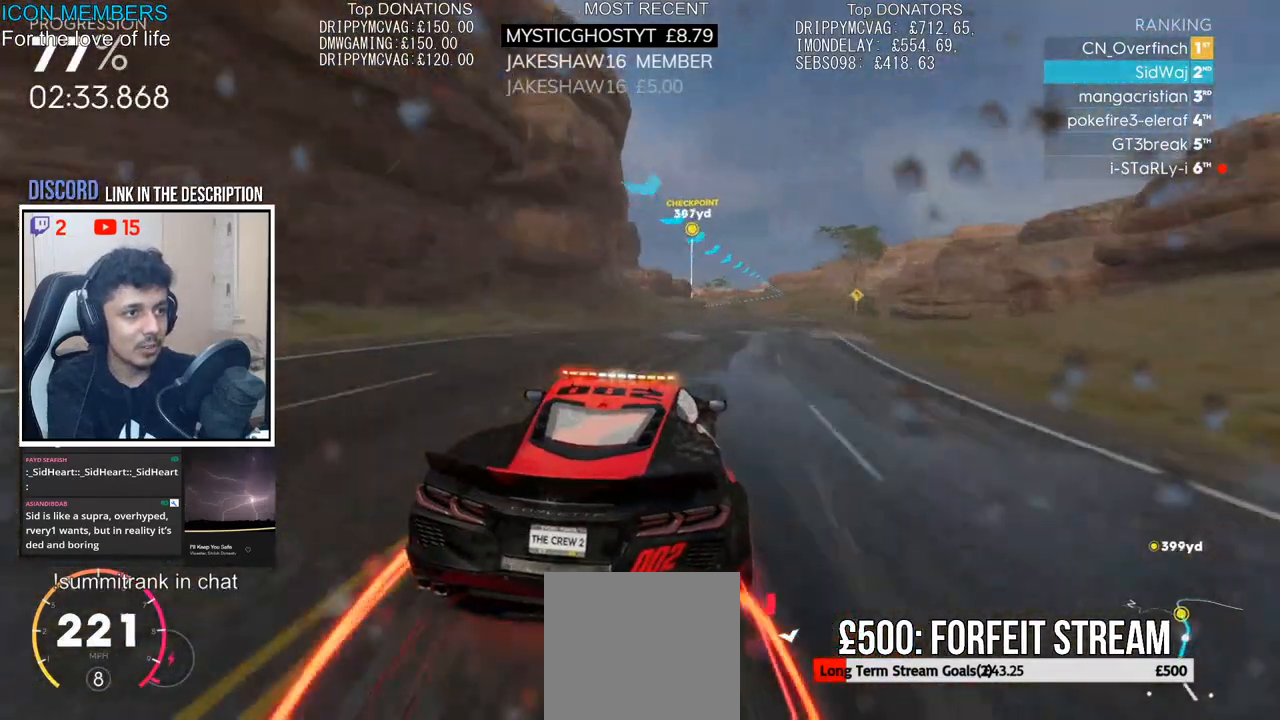
Gameplay with a controller (PlayStation layout); each line is a JSON object with the inputs held at the frame after it. "events" lists button and stick changes between this image and that frame as [ms after this image, input, new state], when the widget could be followed in between.
{"buttons": ["R2"], "left_stick": "right", "right_stick": "center", "events": [[33, "left_stick", "right"], [167, "left_stick", "center"], [333, "left_stick", "right"]]}
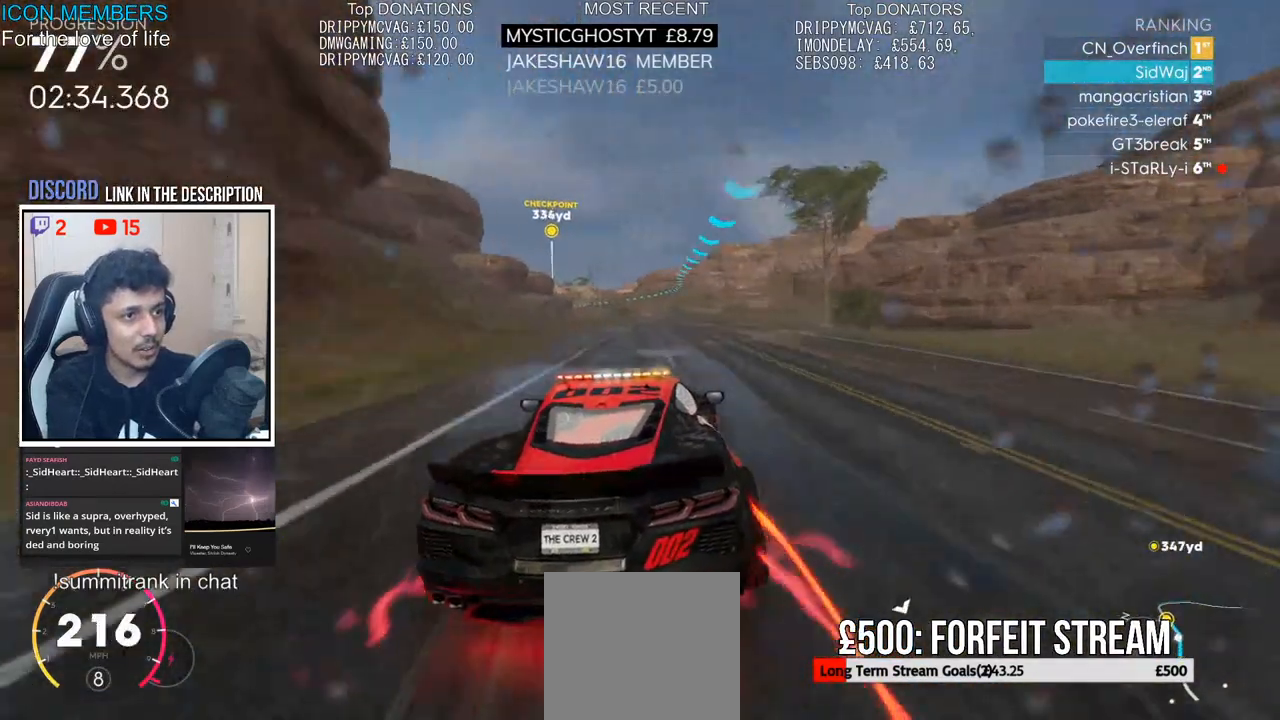
{"buttons": ["R2"], "left_stick": "right", "right_stick": "center", "events": [[33, "left_stick", "center"], [100, "left_stick", "left"], [300, "left_stick", "center"], [500, "left_stick", "right"]]}
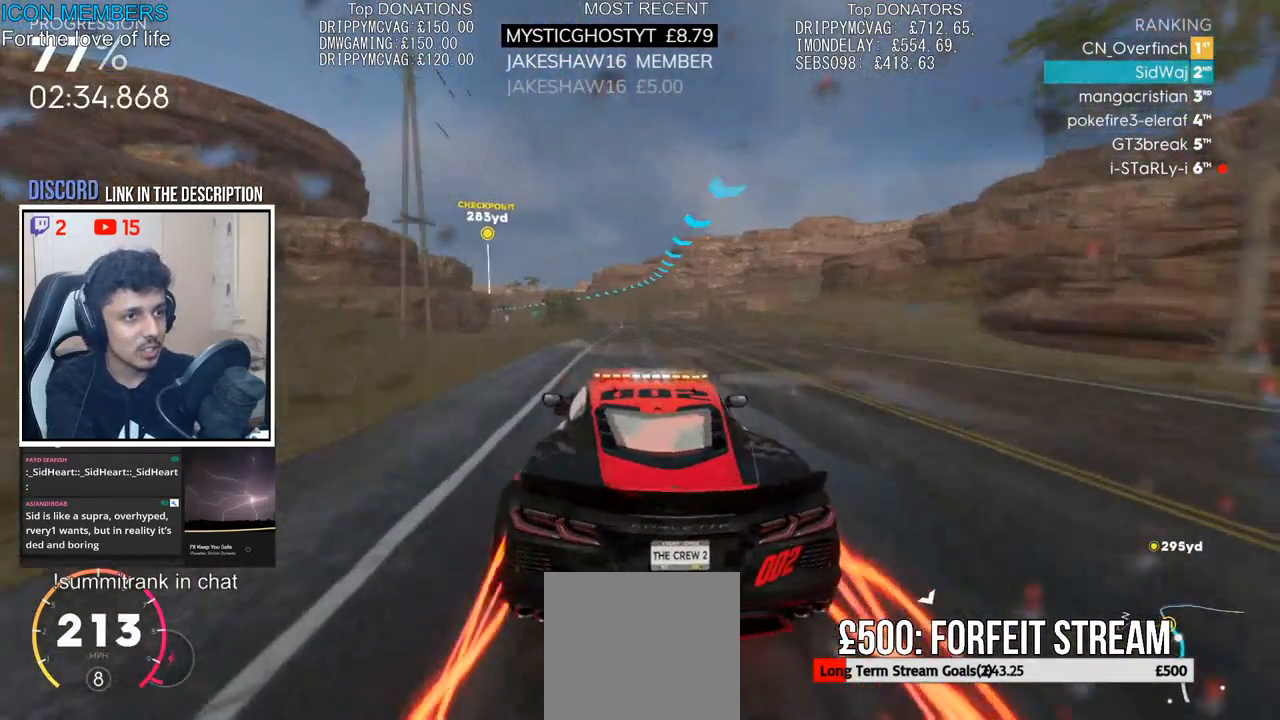
{"buttons": ["R2"], "left_stick": "left", "right_stick": "center", "events": [[200, "left_stick", "center"], [367, "left_stick", "left"]]}
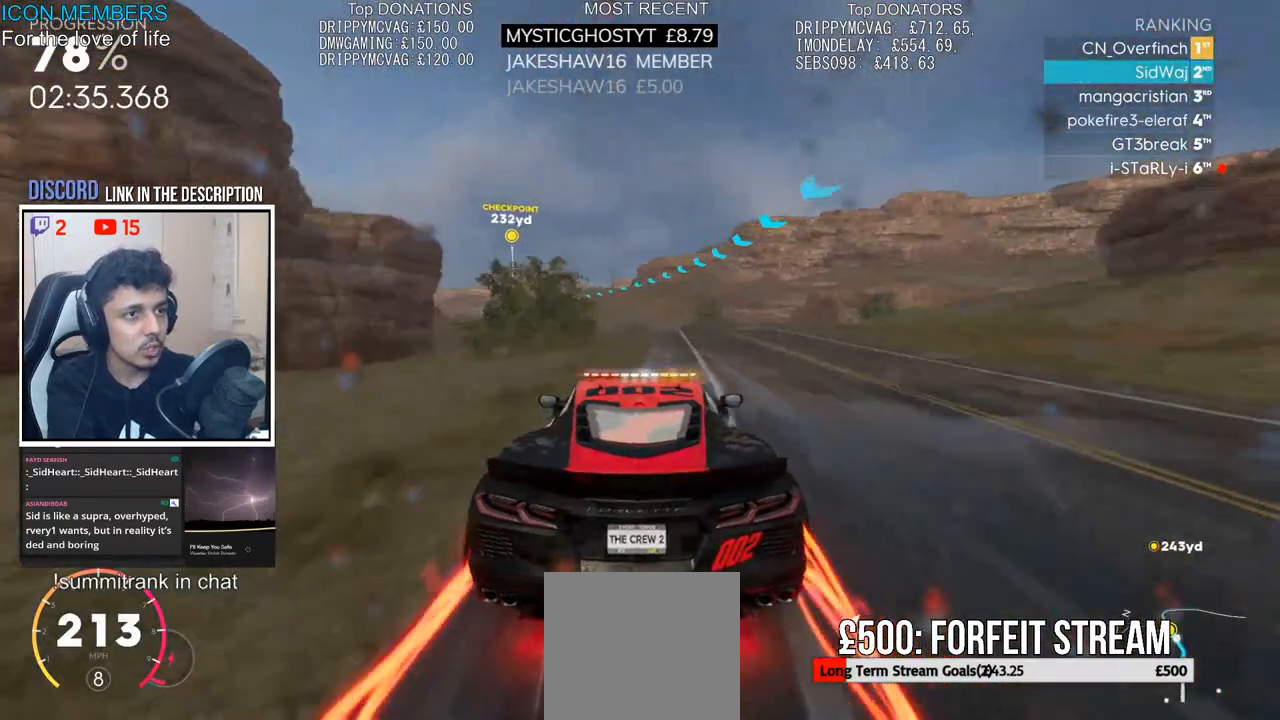
{"buttons": ["R2"], "left_stick": "center", "right_stick": "center", "events": [[417, "left_stick", "center"]]}
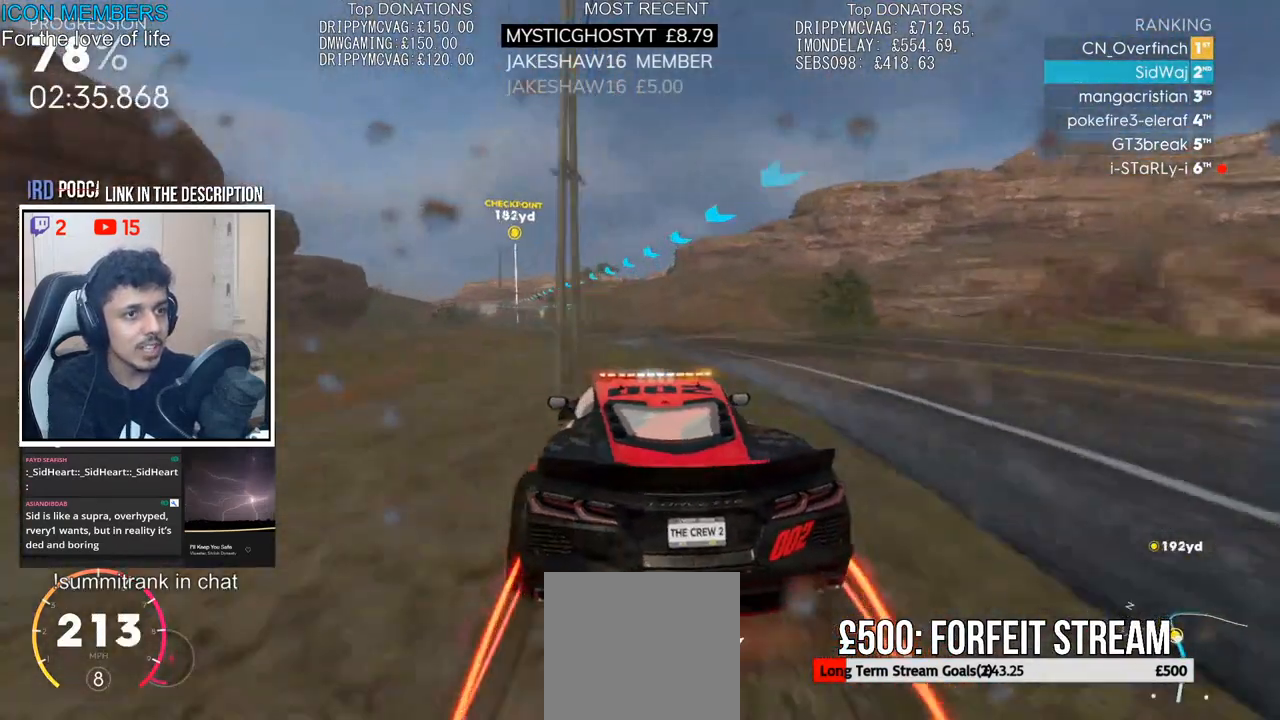
{"buttons": ["R2"], "left_stick": "center", "right_stick": "center", "events": [[33, "left_stick", "left"], [233, "left_stick", "center"]]}
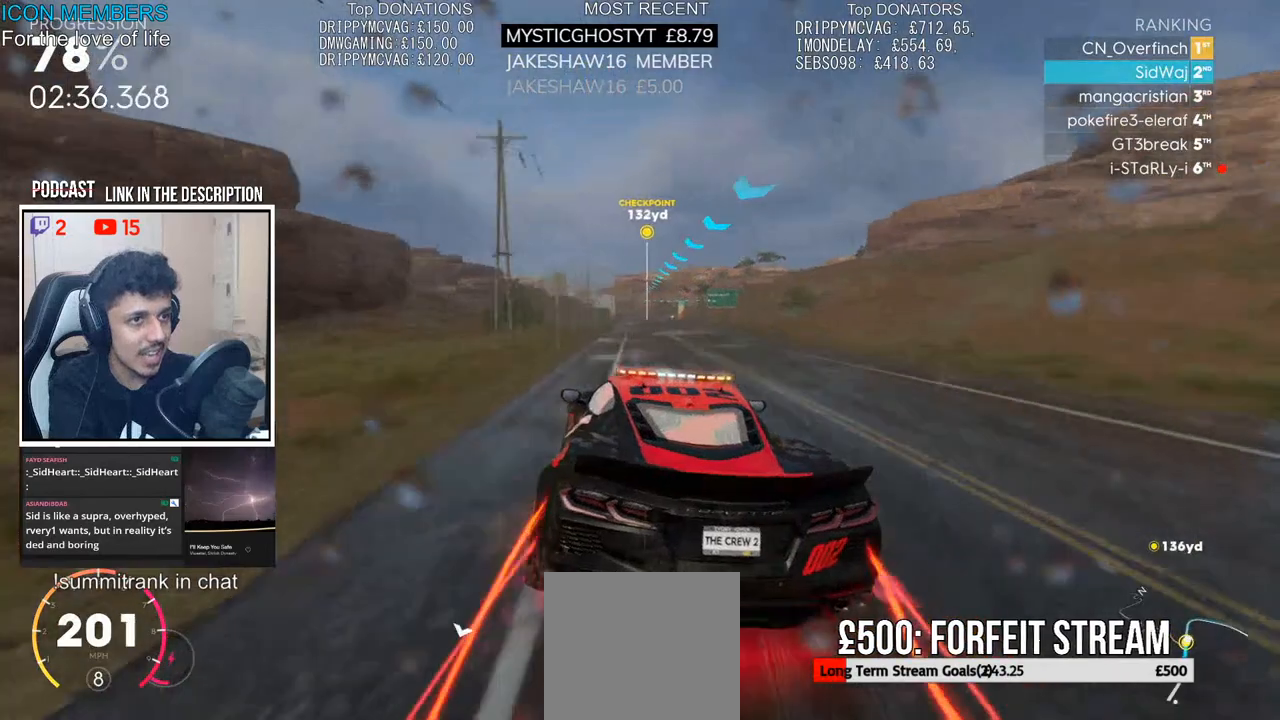
{"buttons": ["R2"], "left_stick": "right", "right_stick": "center"}
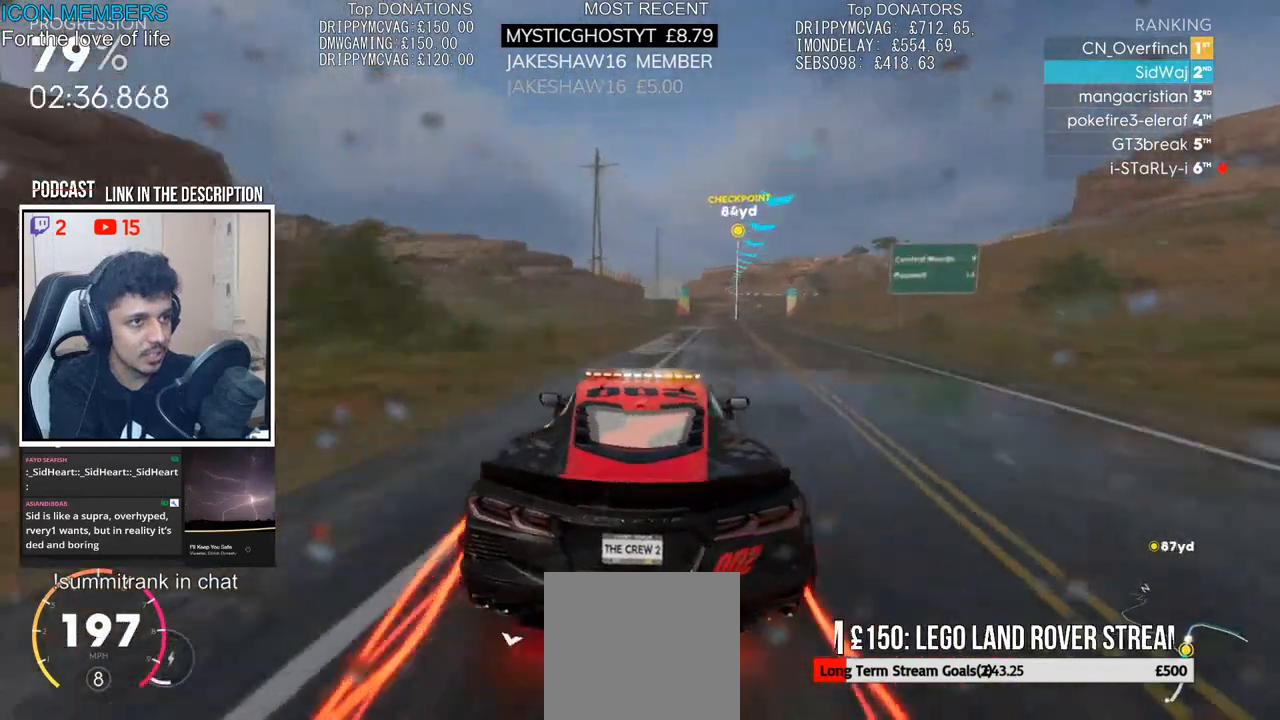
{"buttons": ["R2"], "left_stick": "left", "right_stick": "center", "events": [[67, "left_stick", "center"], [250, "left_stick", "left"]]}
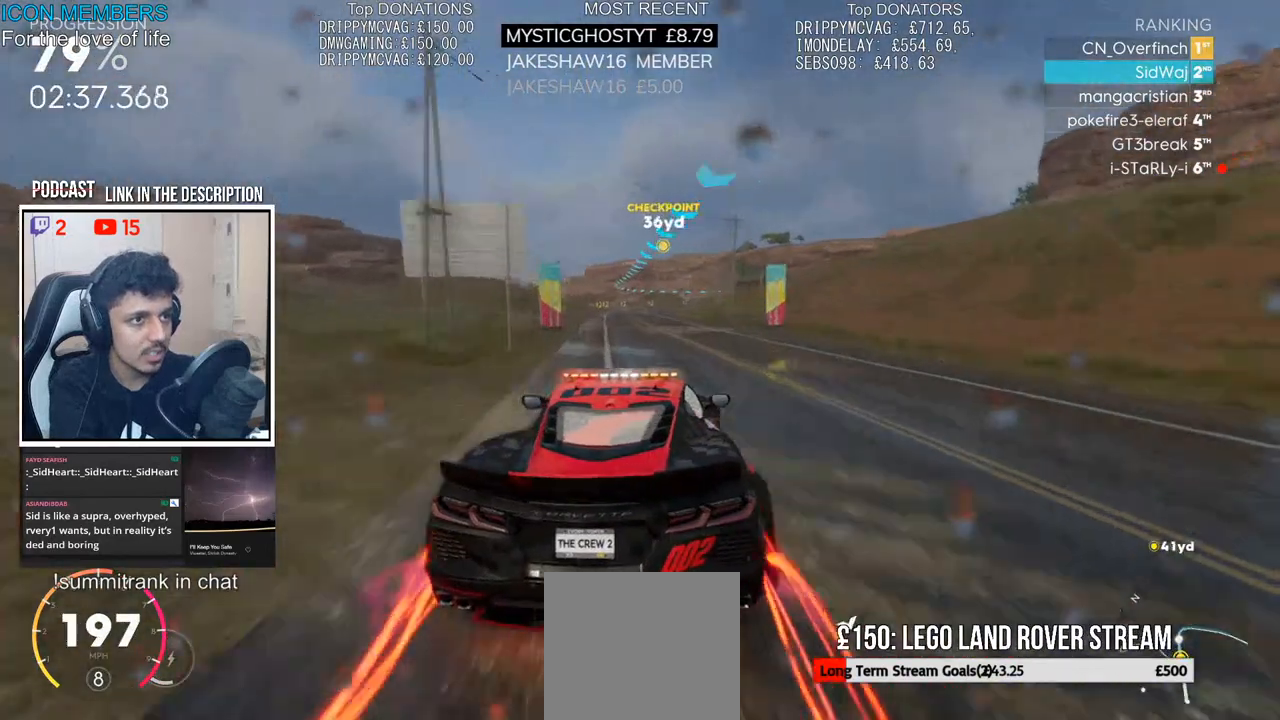
{"buttons": ["R2"], "left_stick": "center", "right_stick": "center", "events": [[83, "left_stick", "center"], [233, "left_stick", "left"], [367, "left_stick", "center"]]}
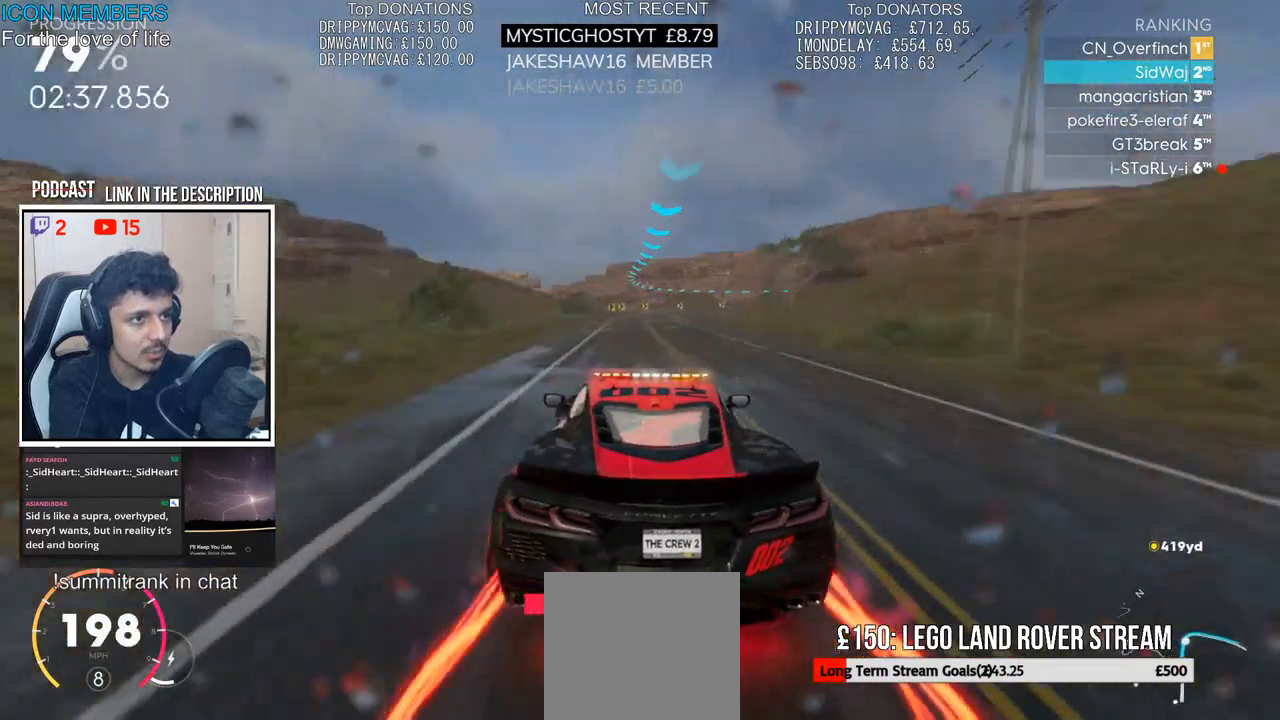
{"buttons": ["L2"], "left_stick": "right", "right_stick": "center", "events": [[233, "left_stick", "right"], [250, "L2", "down"], [267, "R2", "up"]]}
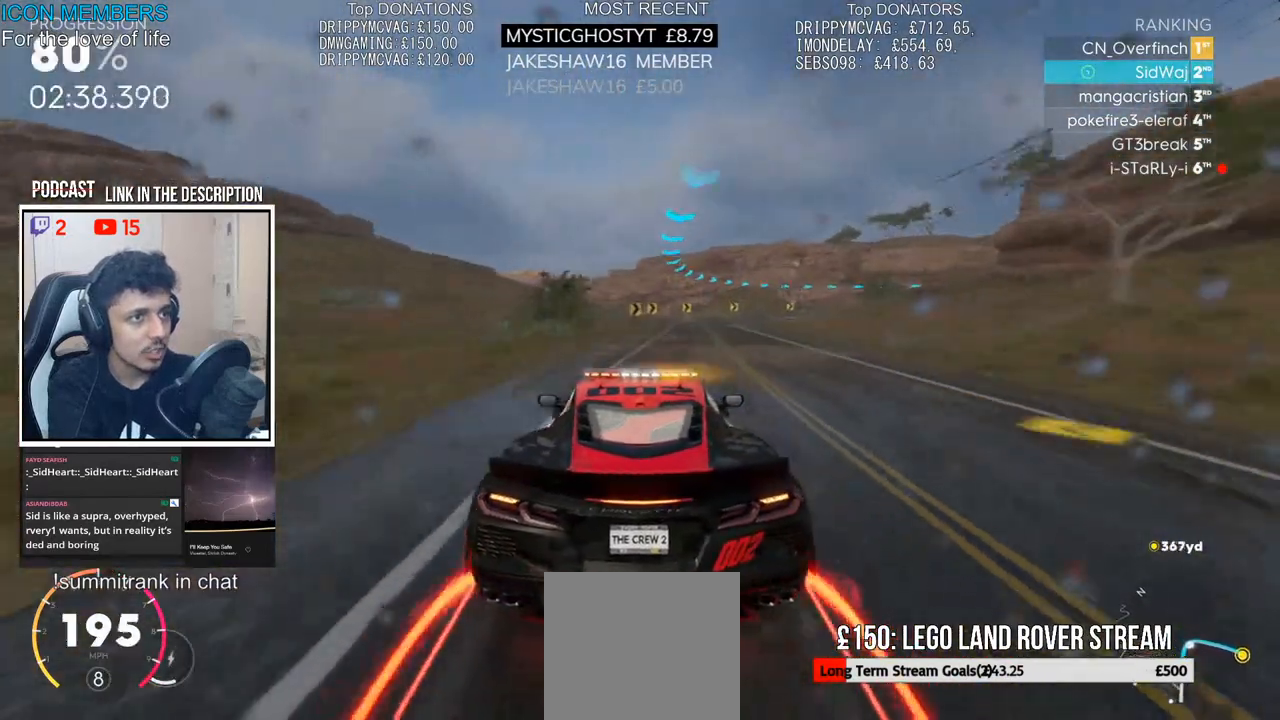
{"buttons": ["L2"], "left_stick": "right", "right_stick": "center", "events": [[100, "L2", "up"], [167, "L2", "down"]]}
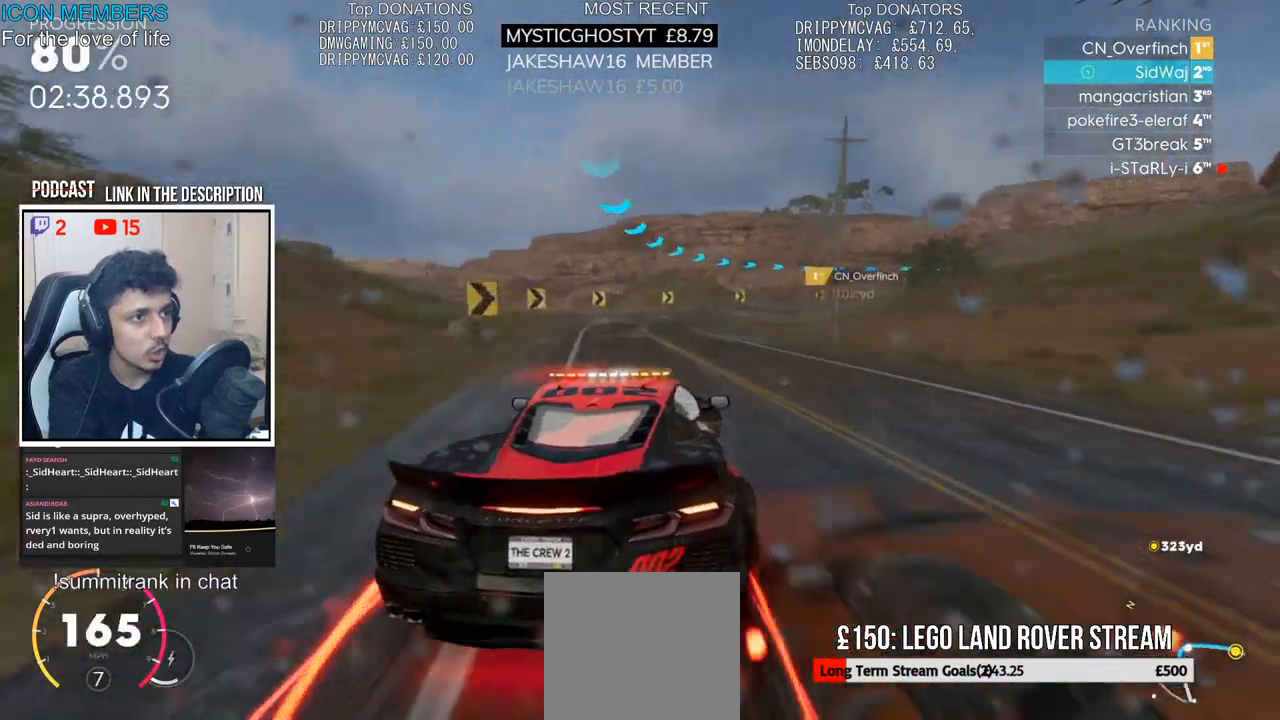
{"buttons": ["L2"], "left_stick": "right", "right_stick": "center", "events": [[33, "L2", "up"], [333, "R2", "down"], [400, "L2", "down"], [450, "R2", "up"]]}
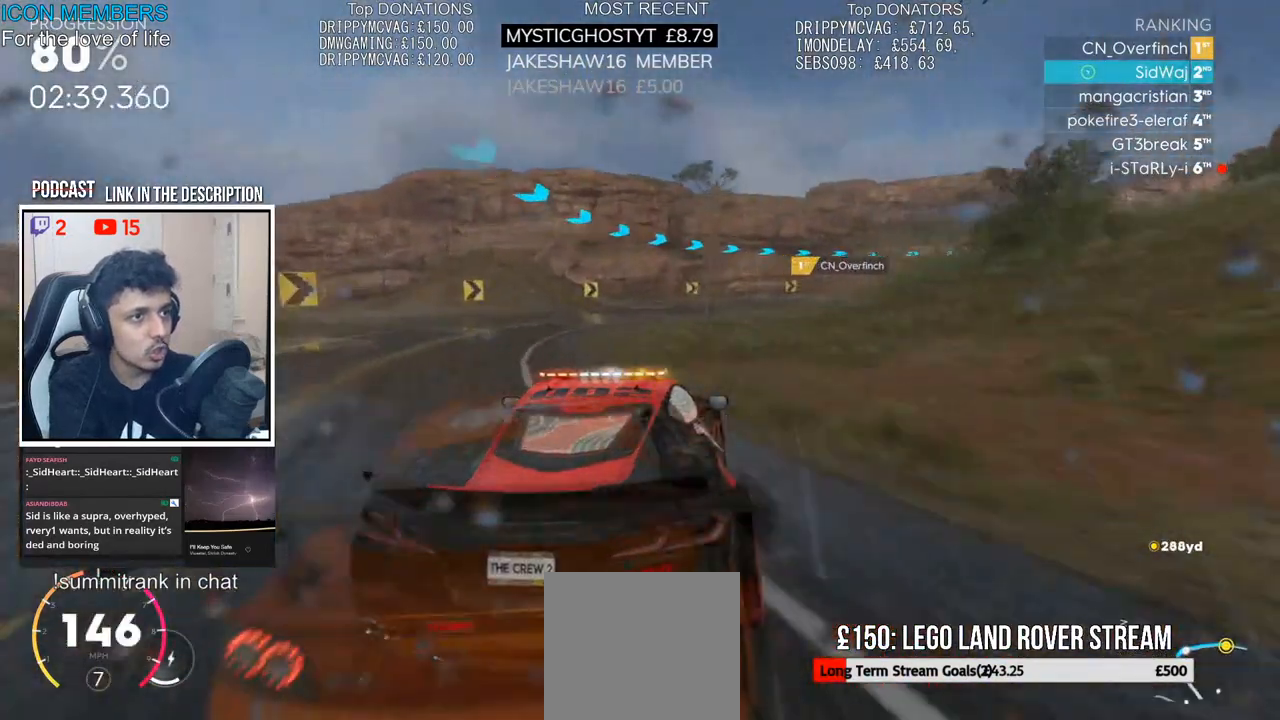
{"buttons": [], "left_stick": "right", "right_stick": "center", "events": [[17, "L2", "up"], [367, "L2", "down"], [467, "L2", "up"]]}
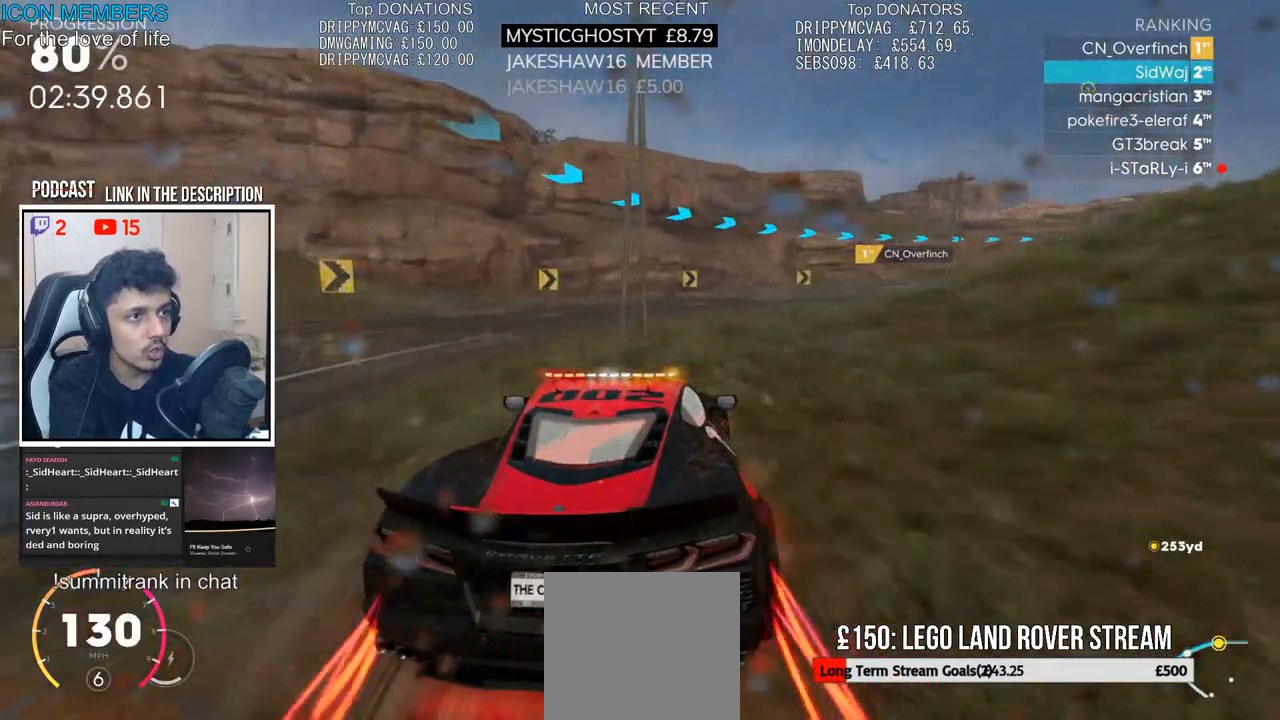
{"buttons": ["R2"], "left_stick": "right", "right_stick": "center", "events": [[50, "L2", "down"], [167, "L2", "up"], [383, "R2", "down"]]}
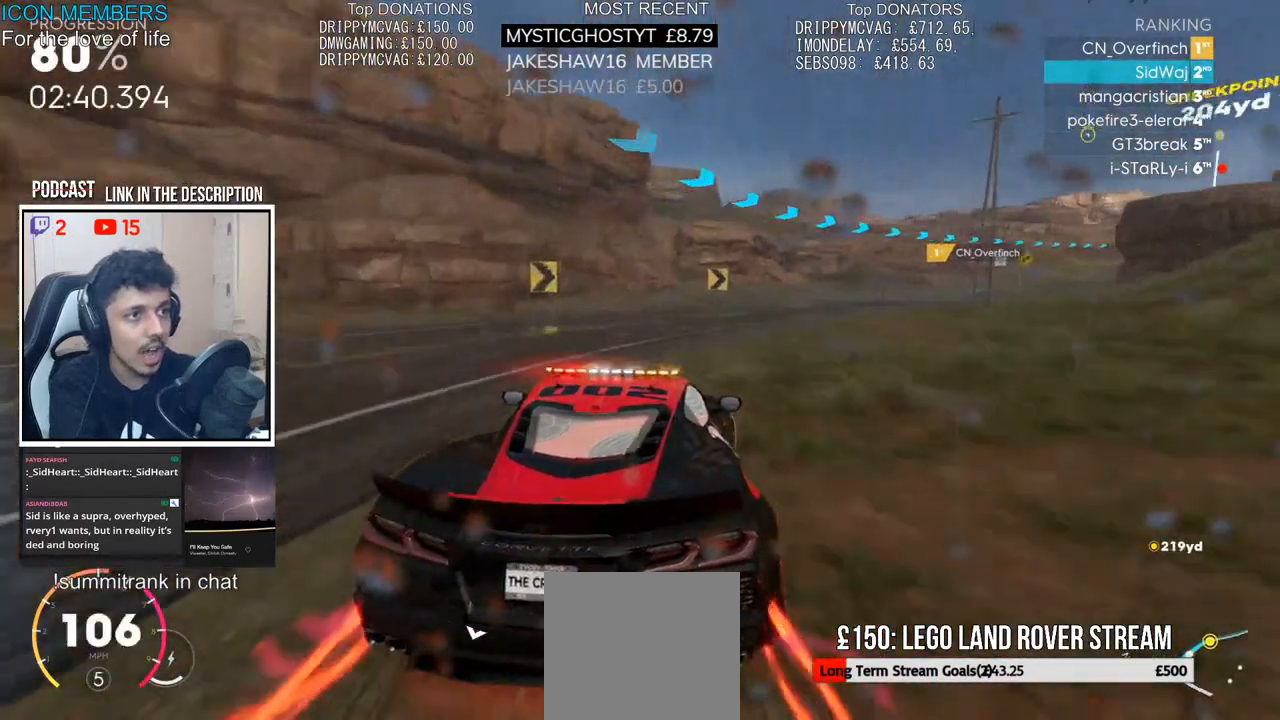
{"buttons": ["R2"], "left_stick": "right", "right_stick": "center", "events": [[200, "left_stick", "center"], [467, "left_stick", "right"]]}
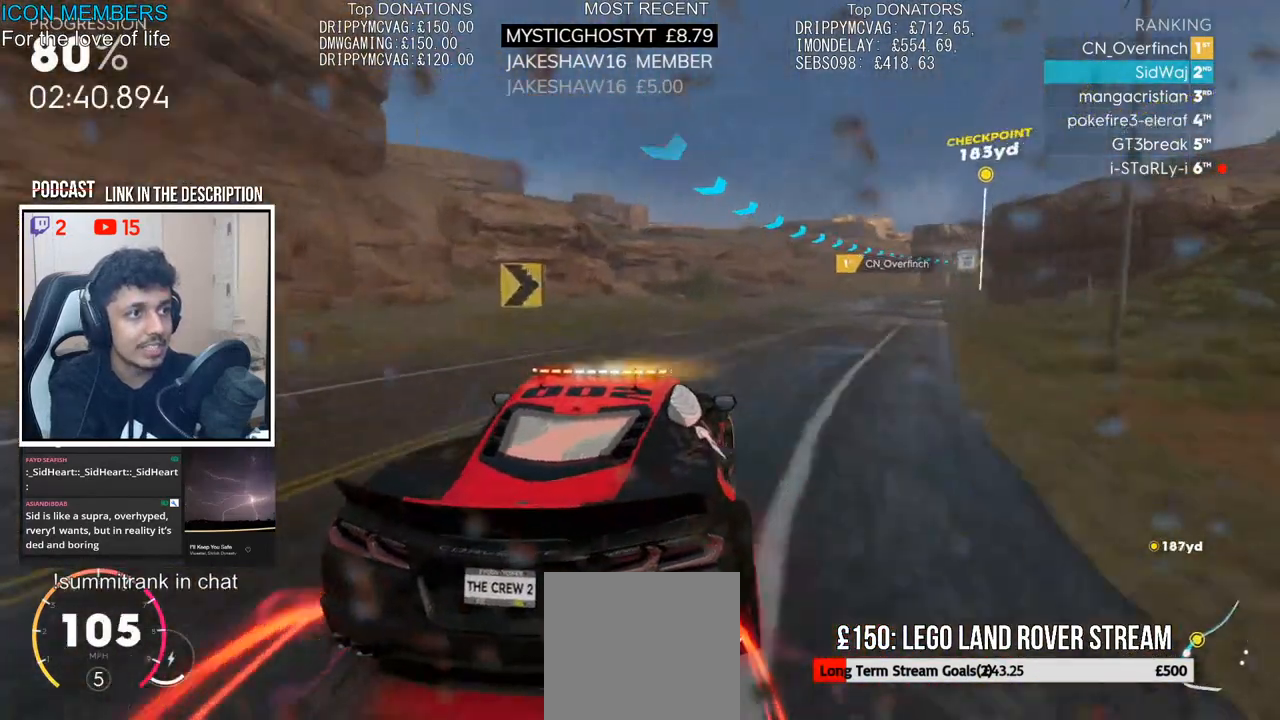
{"buttons": ["R2"], "left_stick": "center", "right_stick": "center", "events": [[133, "left_stick", "center"], [333, "left_stick", "left"], [433, "left_stick", "center"]]}
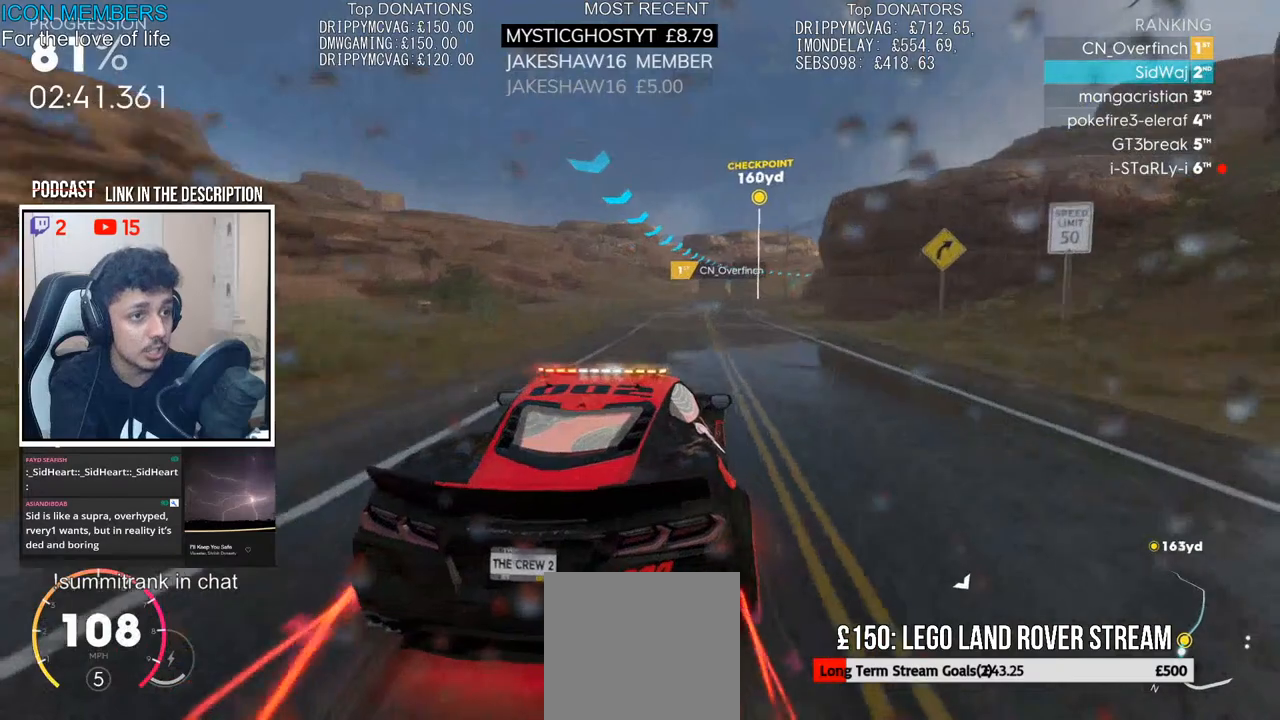
{"buttons": ["CROSS", "R2"], "left_stick": "center", "right_stick": "center", "events": [[17, "CROSS", "down"], [117, "left_stick", "right"], [250, "left_stick", "center"], [333, "left_stick", "left"], [417, "left_stick", "center"]]}
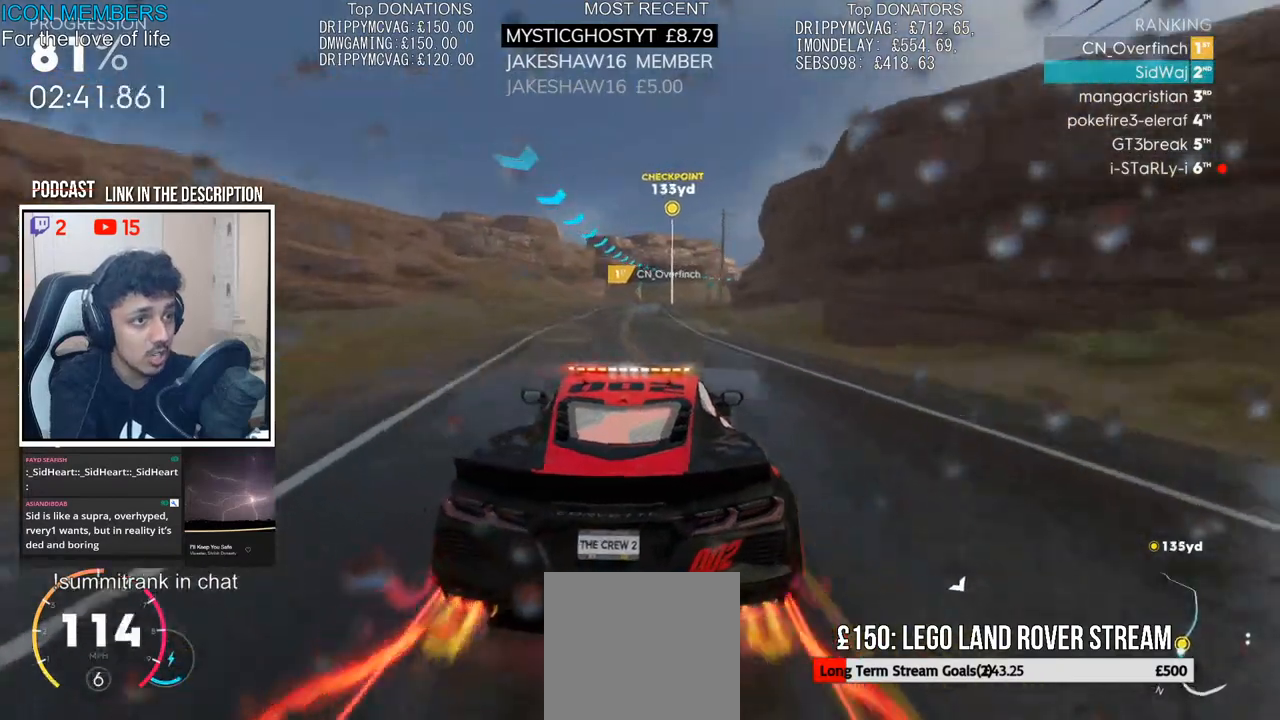
{"buttons": ["CROSS", "R2"], "left_stick": "center", "right_stick": "center", "events": []}
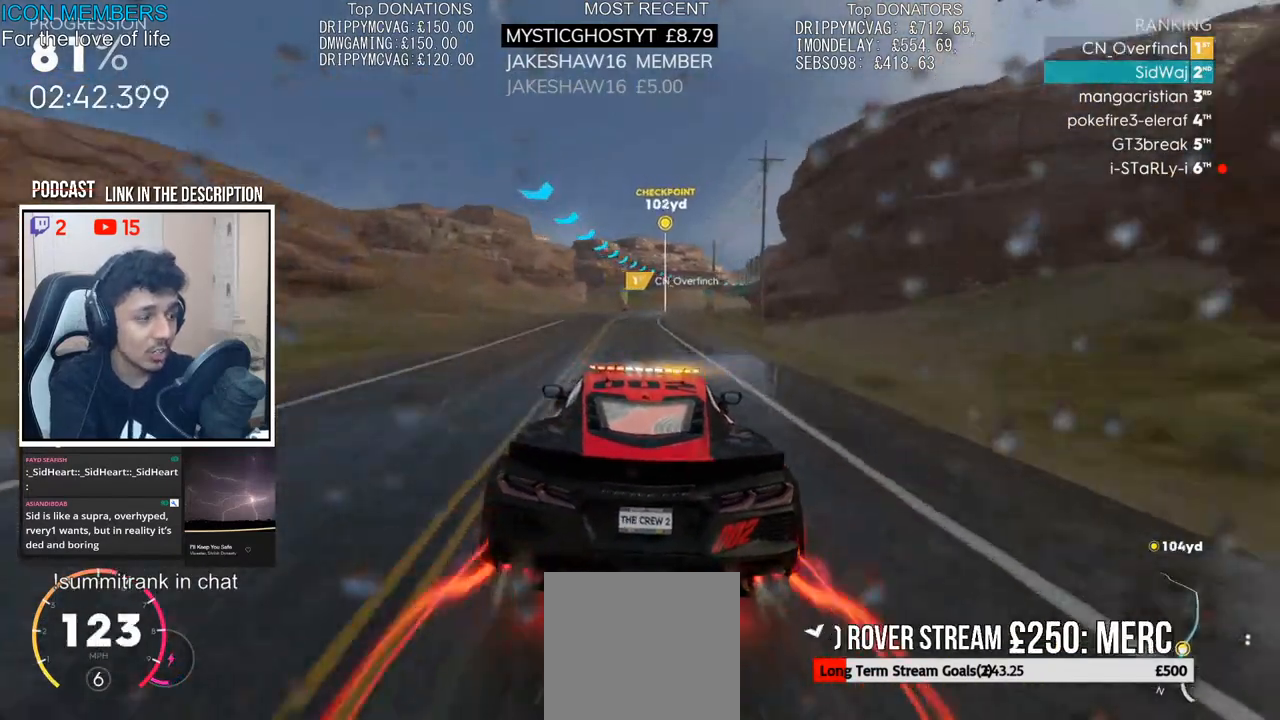
{"buttons": ["CROSS", "R2"], "left_stick": "center", "right_stick": "center", "events": [[167, "left_stick", "down-right"], [450, "left_stick", "center"]]}
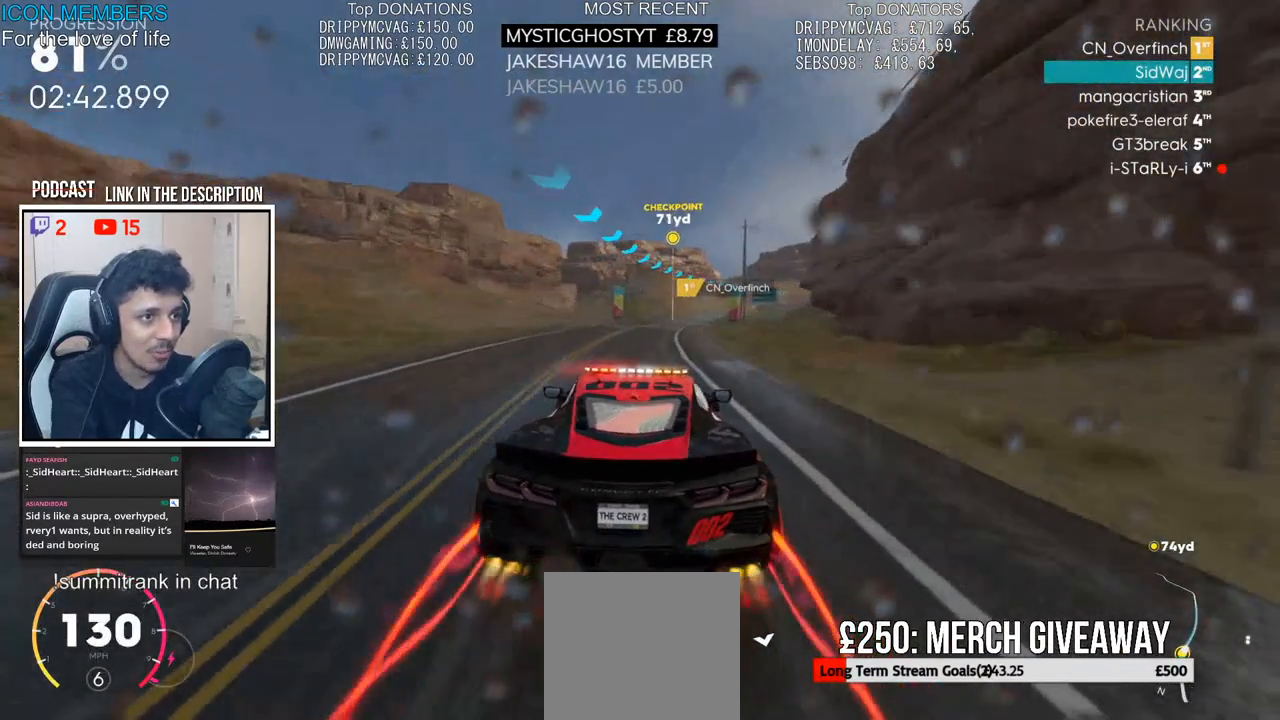
{"buttons": ["CROSS", "R2"], "left_stick": "right", "right_stick": "center", "events": [[117, "left_stick", "right"], [217, "left_stick", "center"], [383, "left_stick", "right"]]}
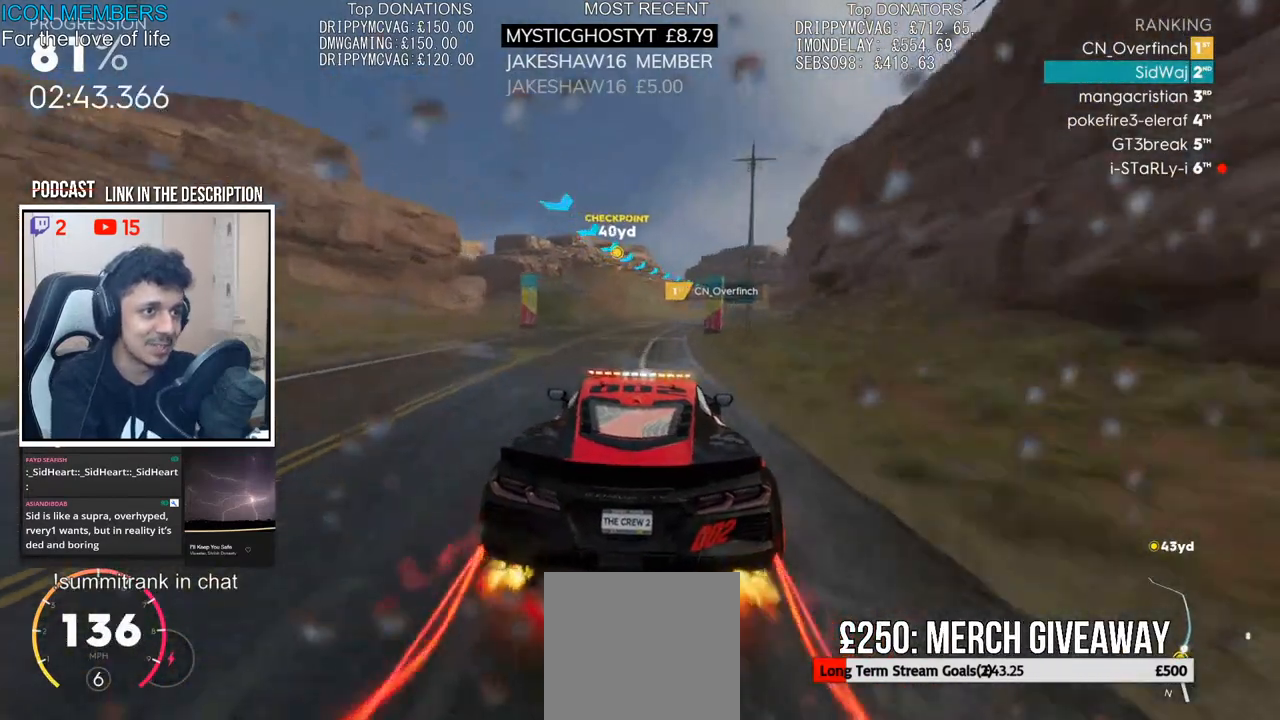
{"buttons": ["R2"], "left_stick": "right", "right_stick": "center", "events": [[100, "CROSS", "up"], [167, "left_stick", "center"], [333, "left_stick", "right"]]}
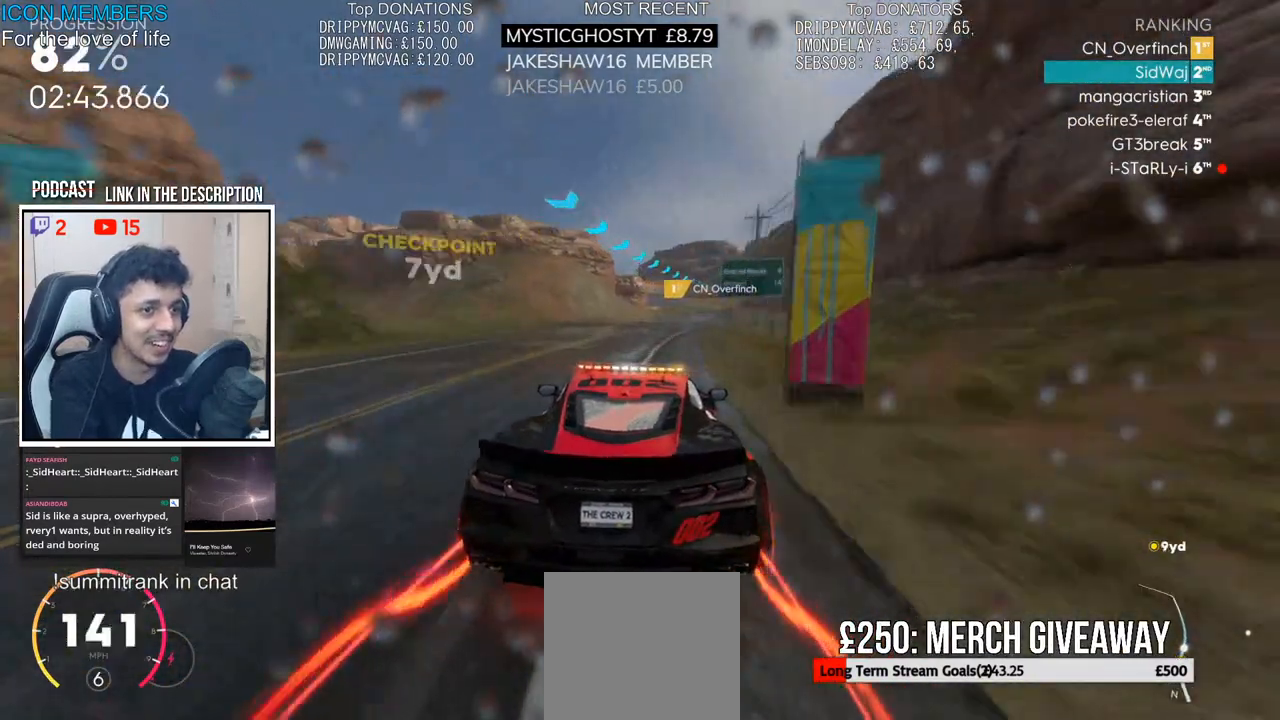
{"buttons": ["R2"], "left_stick": "center", "right_stick": "center", "events": [[17, "left_stick", "center"], [167, "left_stick", "right"], [317, "left_stick", "center"]]}
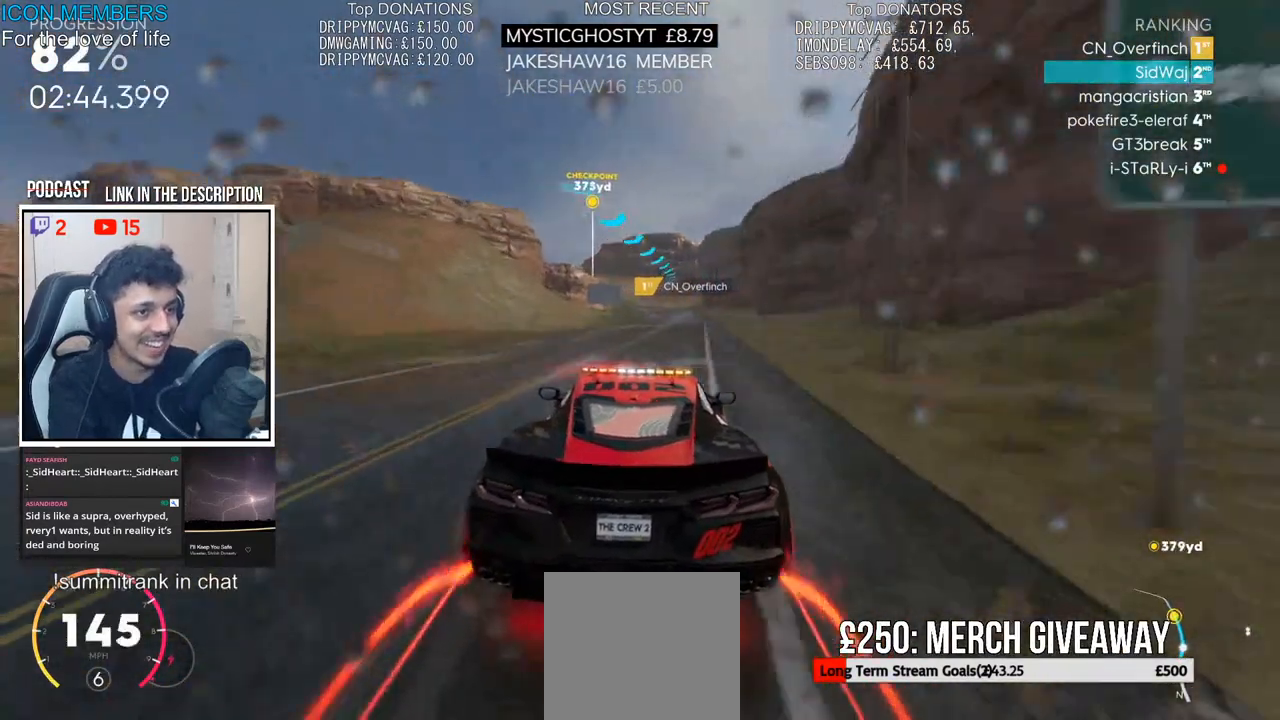
{"buttons": ["R2"], "left_stick": "center", "right_stick": "center", "events": [[33, "left_stick", "right"], [183, "left_stick", "center"]]}
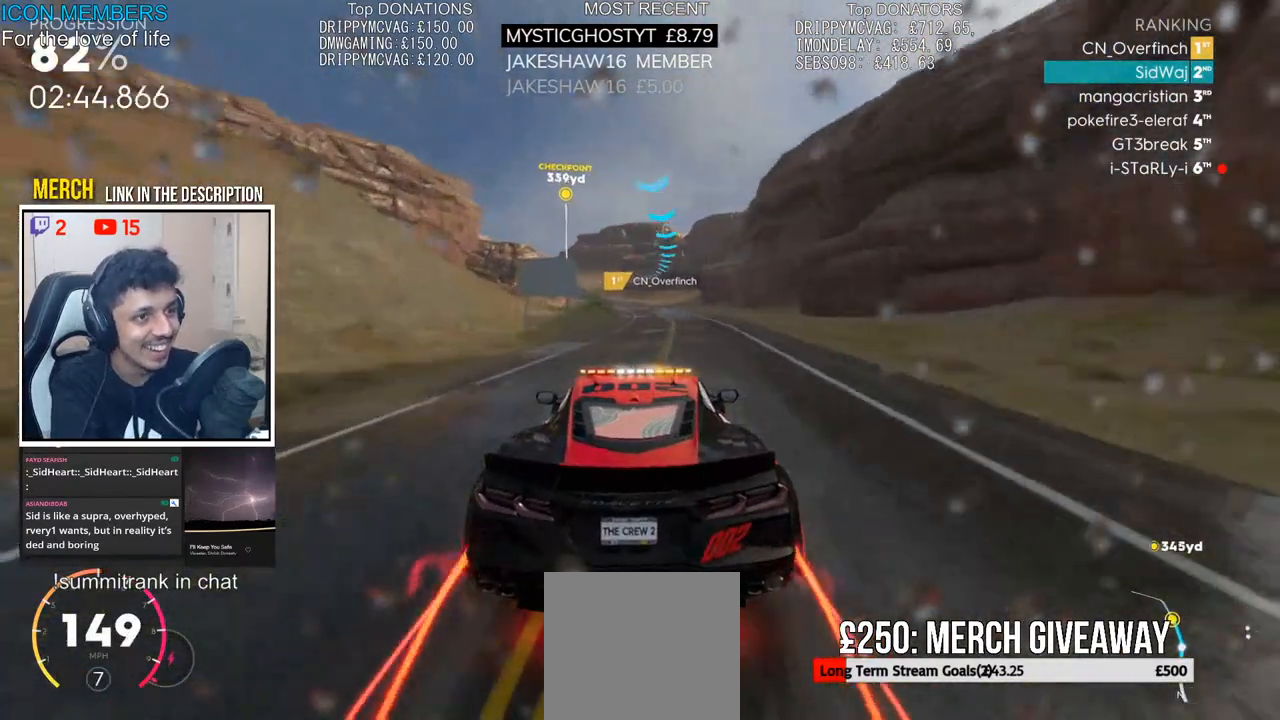
{"buttons": ["R2"], "left_stick": "left", "right_stick": "center", "events": [[133, "left_stick", "right"], [250, "left_stick", "center"], [433, "left_stick", "left"]]}
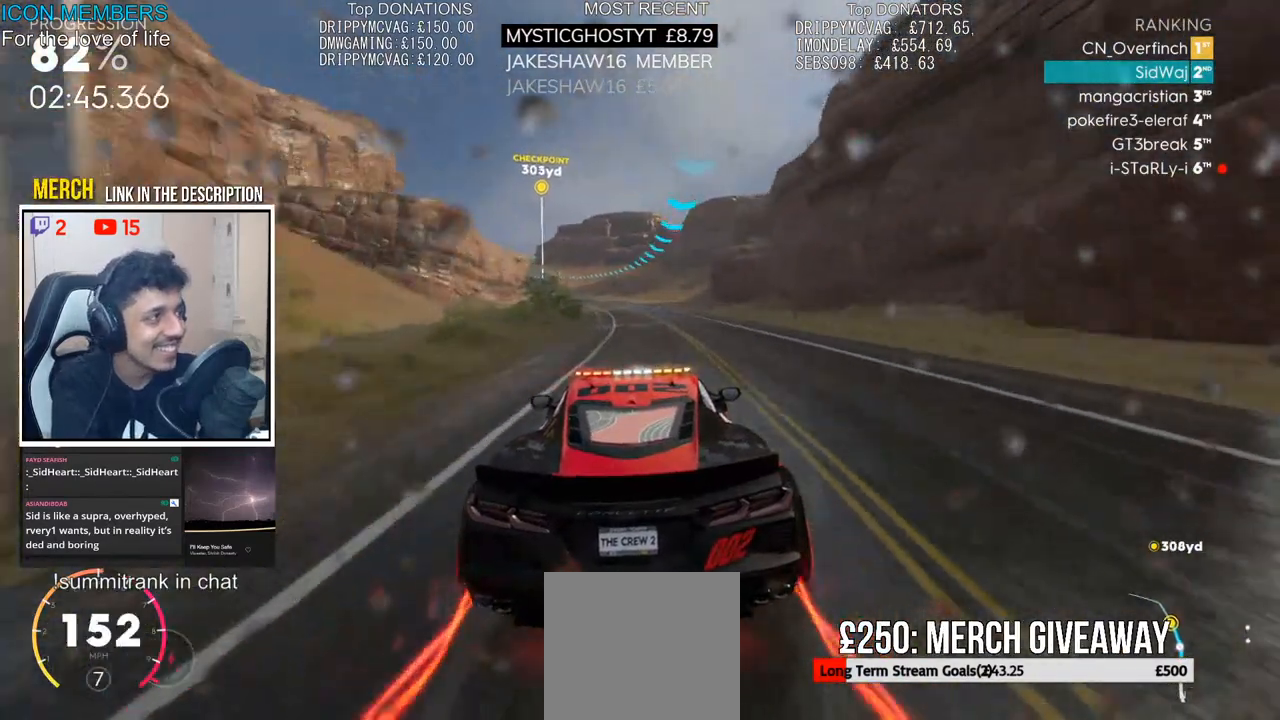
{"buttons": ["R2"], "left_stick": "left", "right_stick": "center", "events": [[67, "left_stick", "center"], [300, "left_stick", "left"]]}
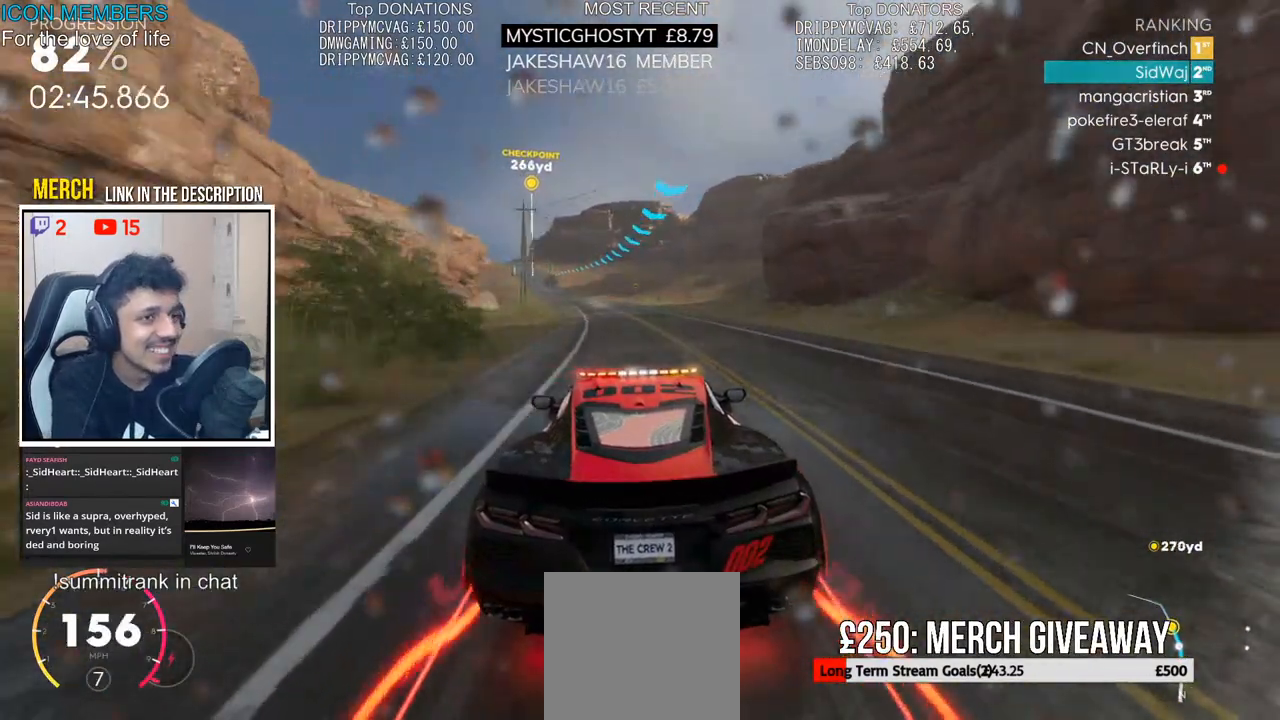
{"buttons": ["R2"], "left_stick": "center", "right_stick": "center", "events": [[117, "left_stick", "center"]]}
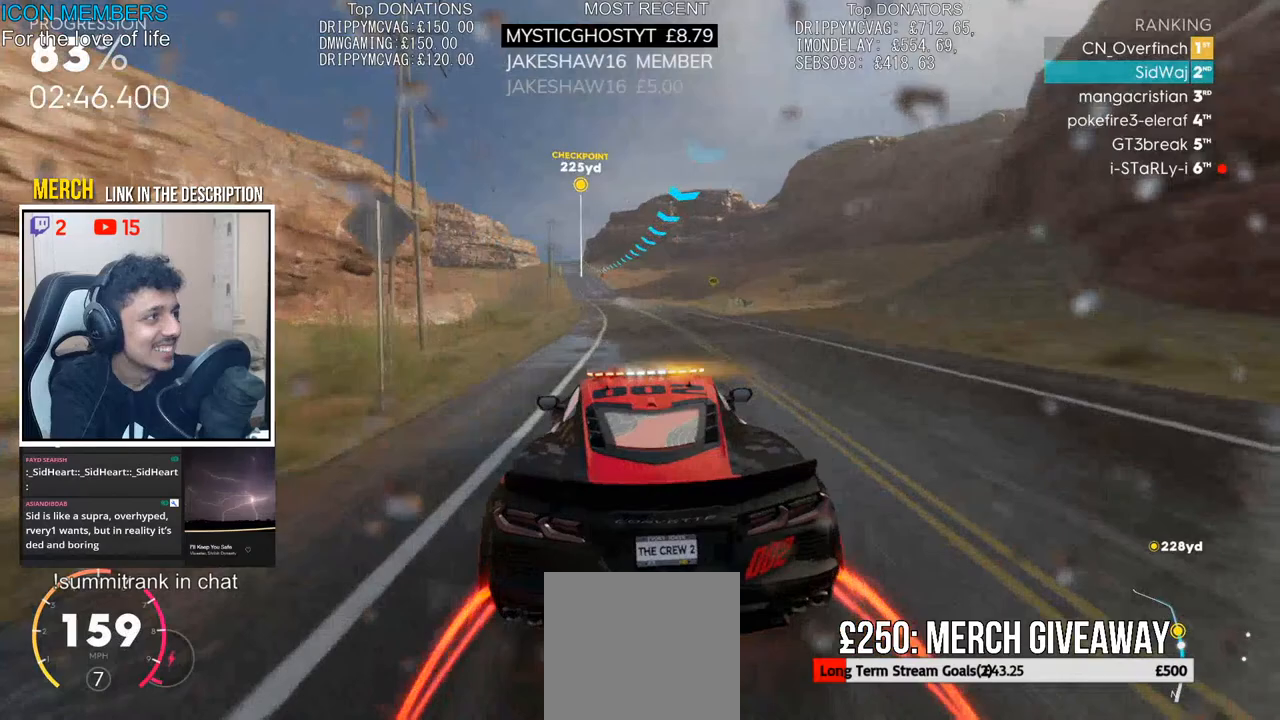
{"buttons": ["R2"], "left_stick": "center", "right_stick": "center", "events": [[33, "left_stick", "left"], [183, "left_stick", "center"]]}
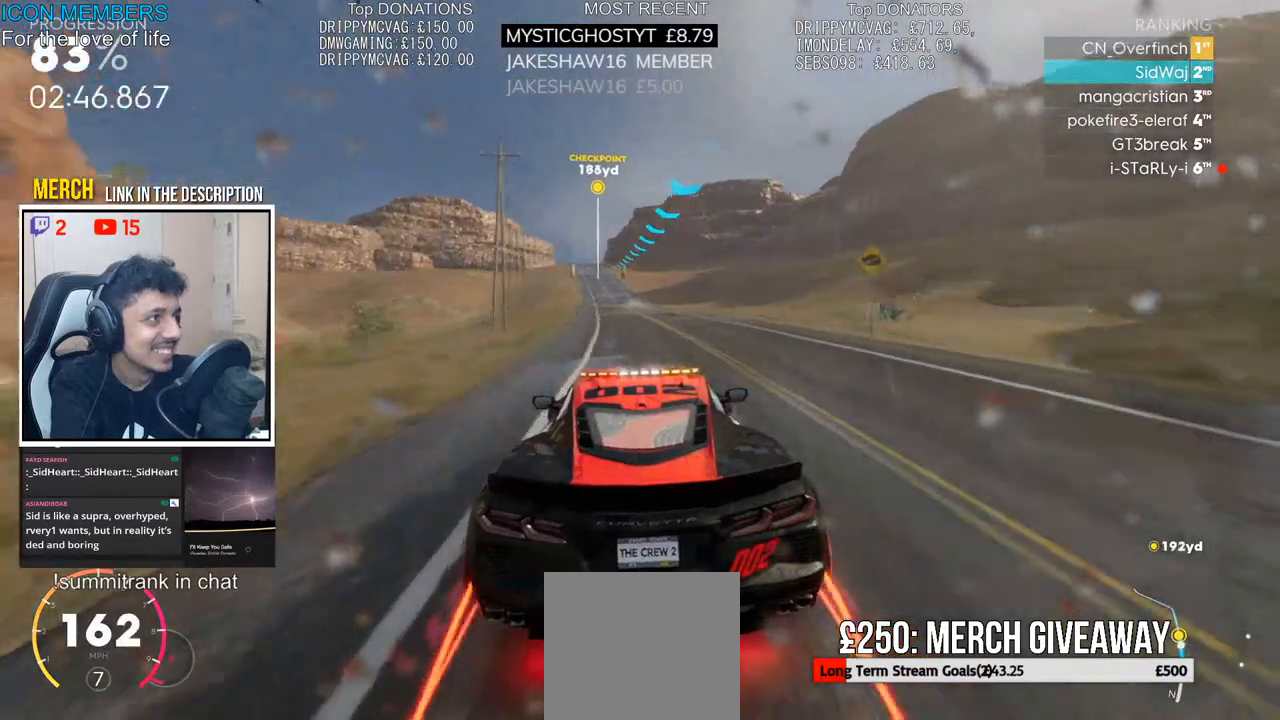
{"buttons": ["R2"], "left_stick": "center", "right_stick": "center", "events": [[200, "left_stick", "left"], [333, "left_stick", "center"]]}
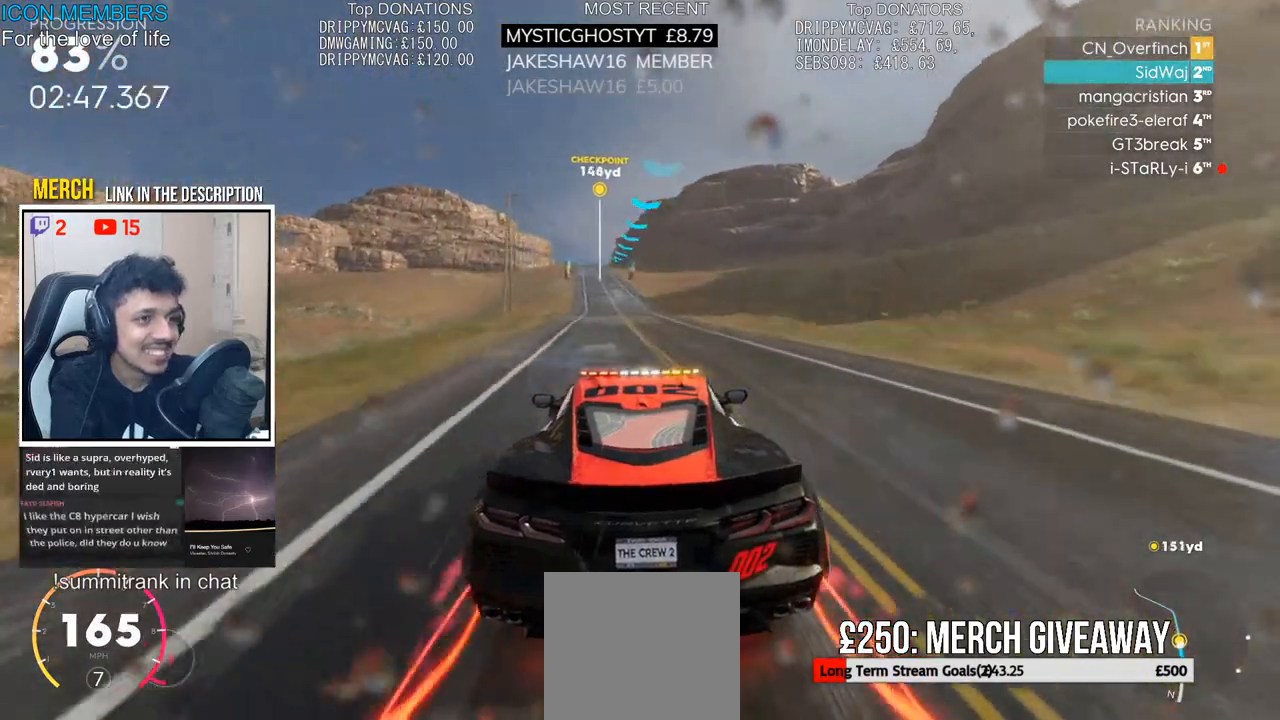
{"buttons": ["R2"], "left_stick": "center", "right_stick": "center", "events": [[33, "left_stick", "left"], [133, "left_stick", "center"], [317, "left_stick", "left"], [467, "left_stick", "center"]]}
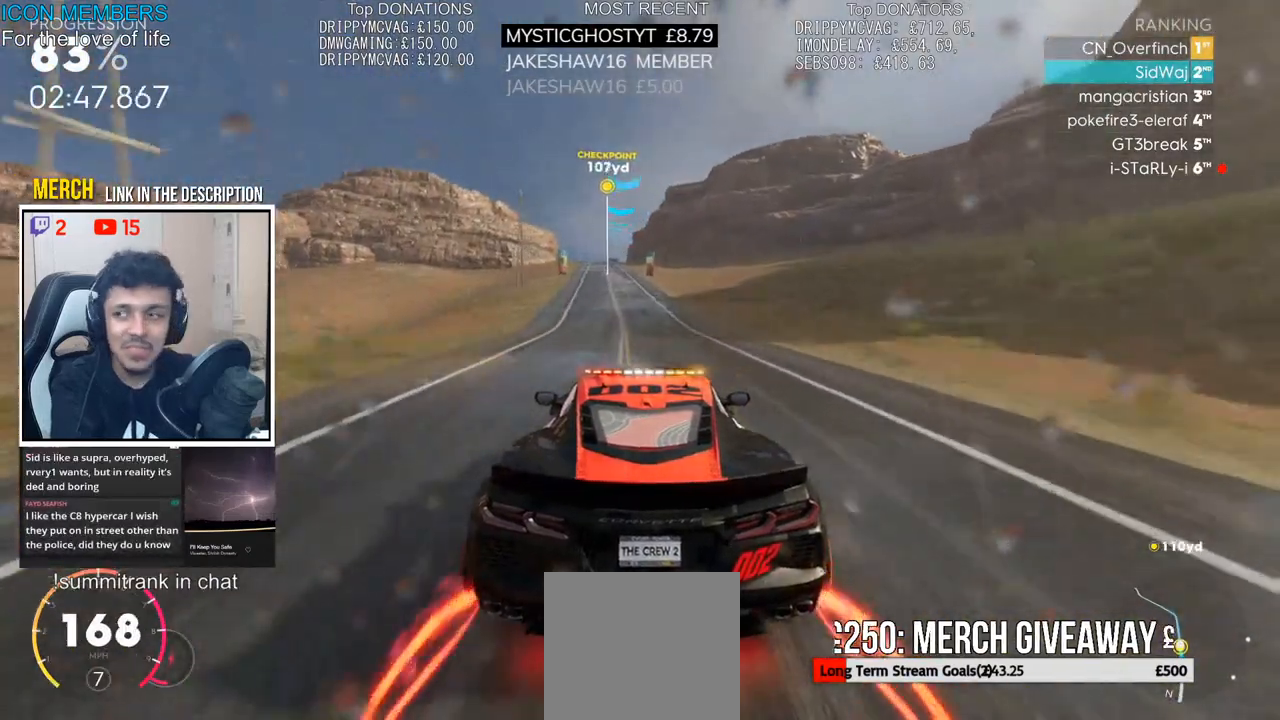
{"buttons": ["R2"], "left_stick": "center", "right_stick": "center", "events": [[250, "left_stick", "left"], [400, "left_stick", "center"]]}
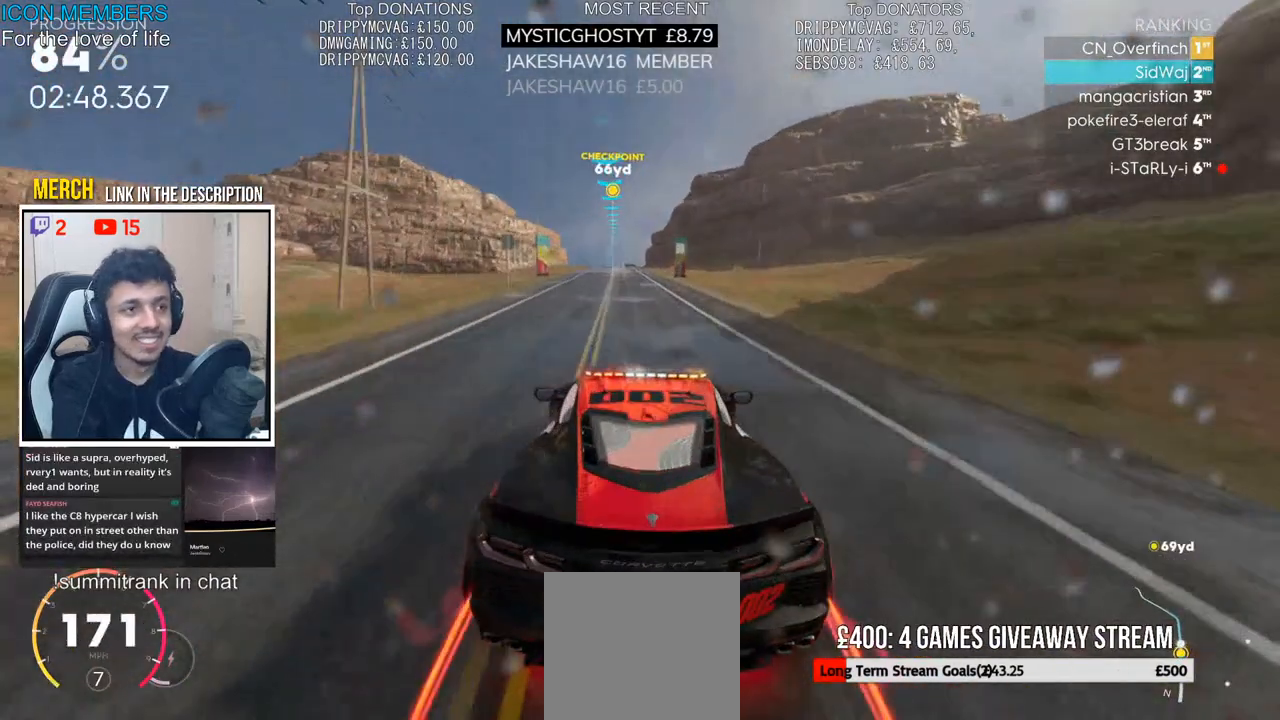
{"buttons": ["R2"], "left_stick": "center", "right_stick": "center", "events": [[333, "left_stick", "left"], [450, "left_stick", "center"]]}